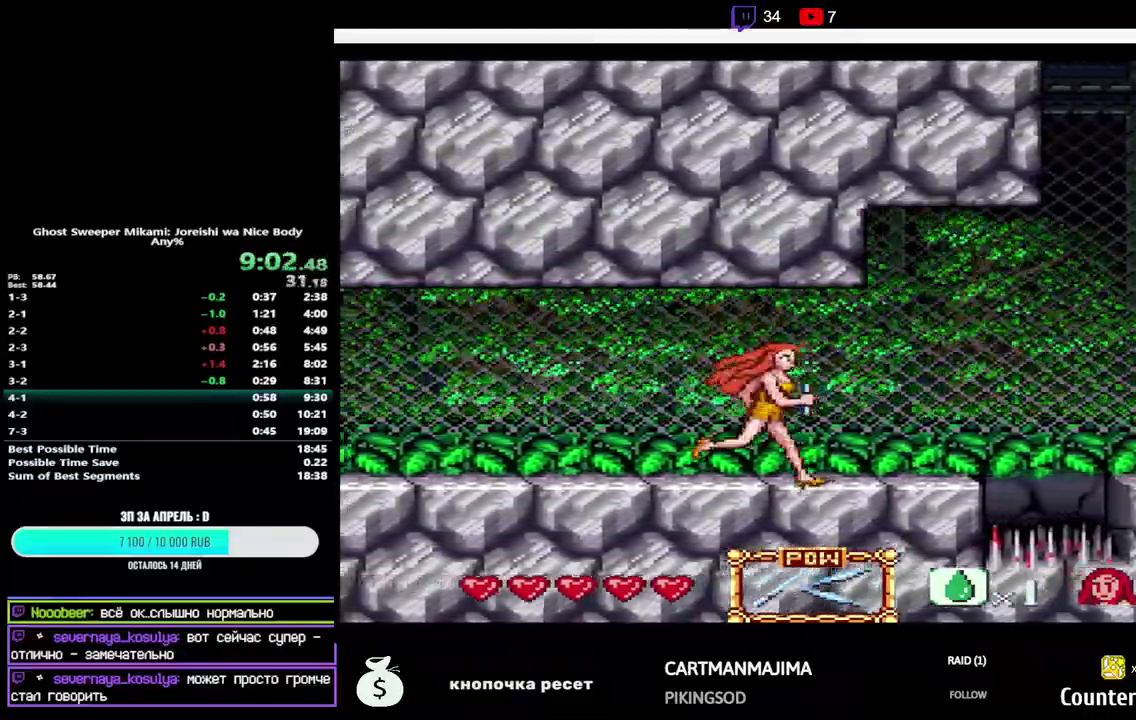
Gameplay with a controller (Nintendo layout); each line is a JSON object with the inputs held at the frame after it. "events" lists button and stick changes between this image and that frame as [ms after this image, input, new state], when the widget could be followed in between. Not read: L3 R3.
{"buttons": ["DPAD_RIGHT"], "events": []}
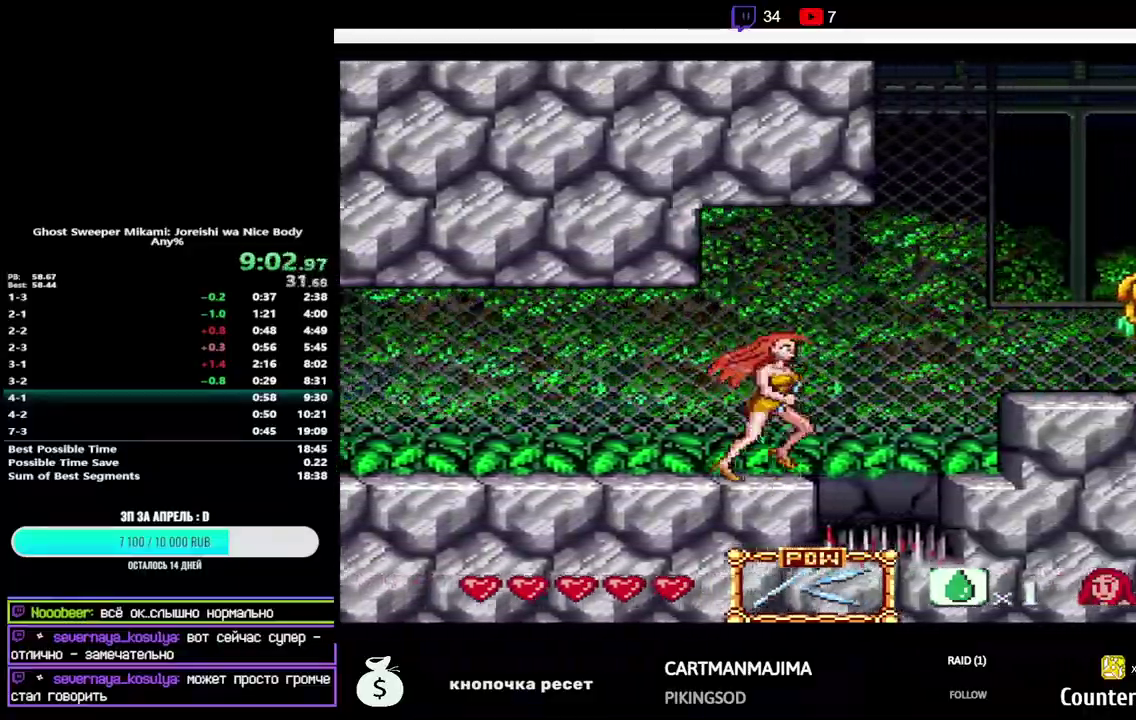
{"buttons": ["DPAD_RIGHT"], "events": [[150, "B", "down"], [250, "Y", "down"], [467, "B", "up"], [467, "Y", "up"]]}
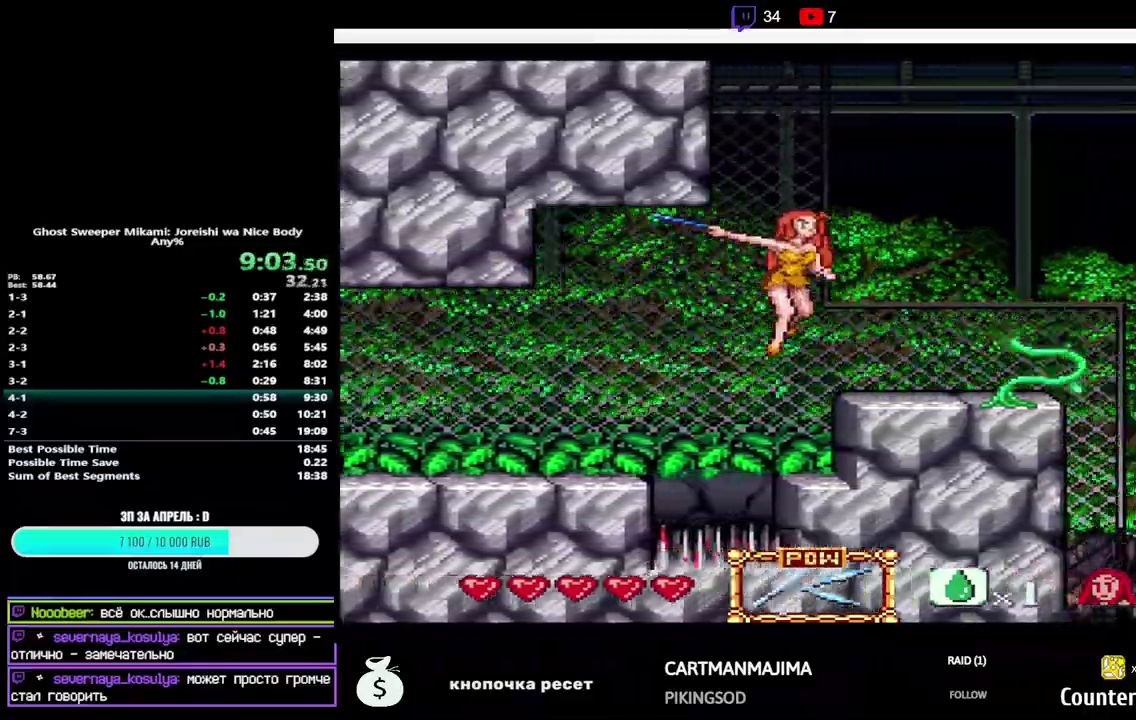
{"buttons": ["DPAD_RIGHT"], "events": []}
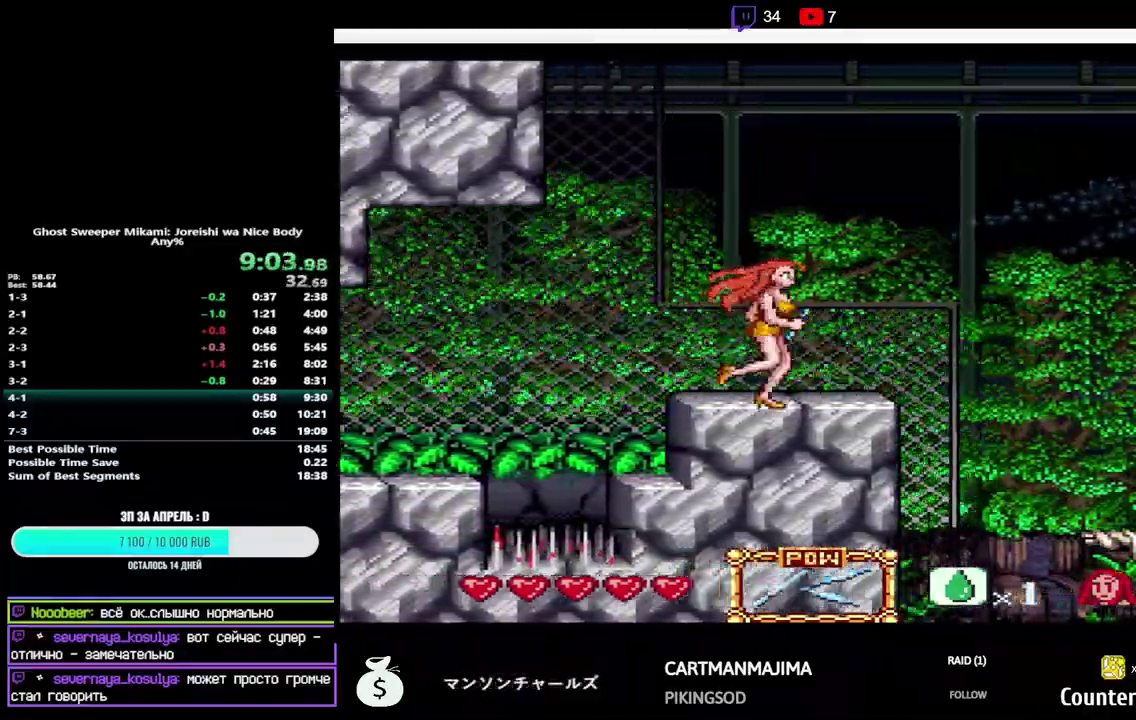
{"buttons": ["DPAD_RIGHT"], "events": [[150, "B", "down"], [283, "Y", "down"], [450, "Y", "up"], [467, "B", "up"]]}
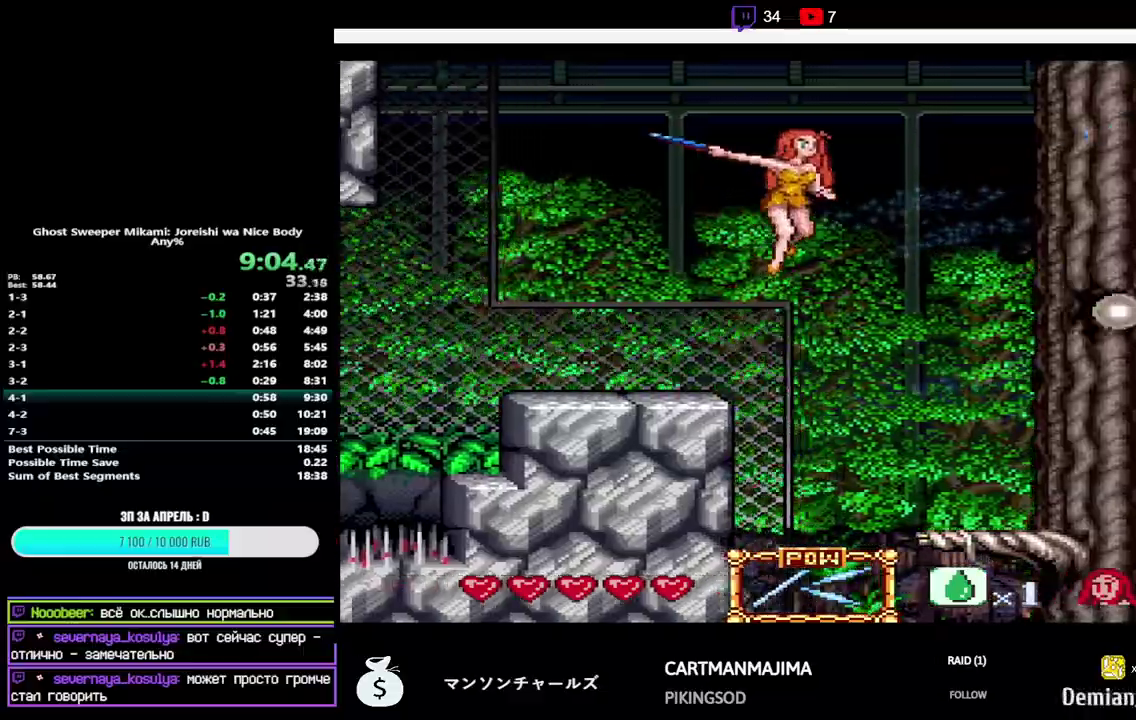
{"buttons": ["DPAD_RIGHT"], "events": []}
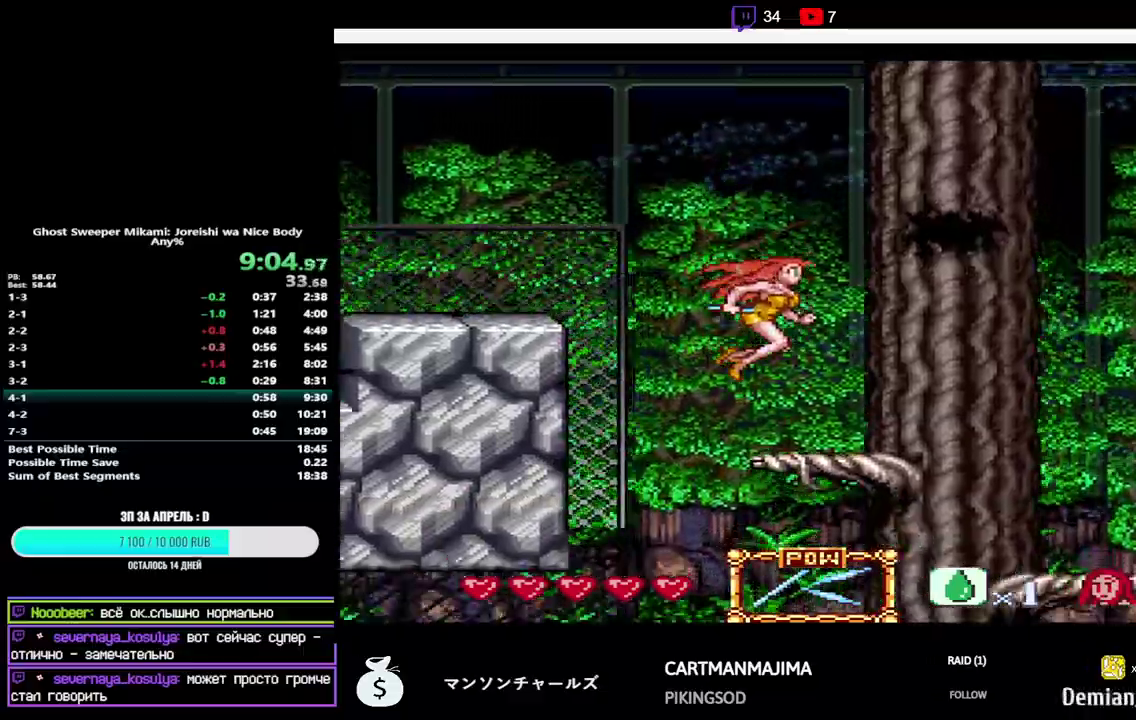
{"buttons": ["DPAD_RIGHT"], "events": []}
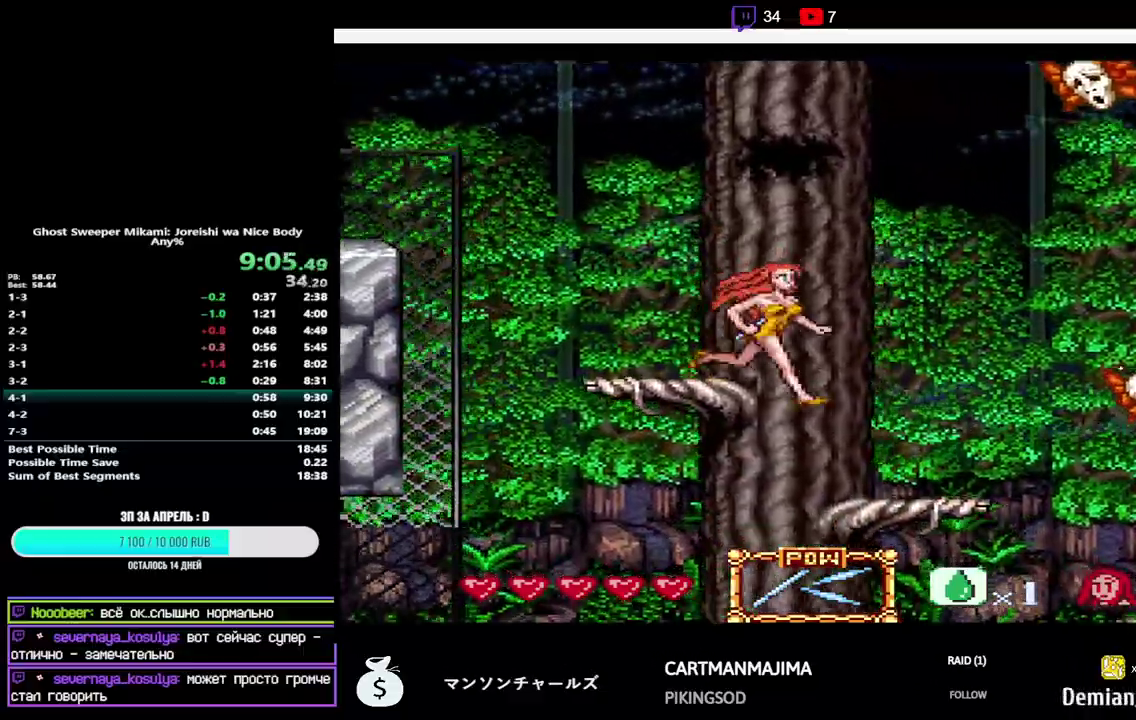
{"buttons": ["DPAD_RIGHT"], "events": [[350, "B", "down"], [367, "Y", "down"], [483, "B", "up"], [483, "Y", "up"]]}
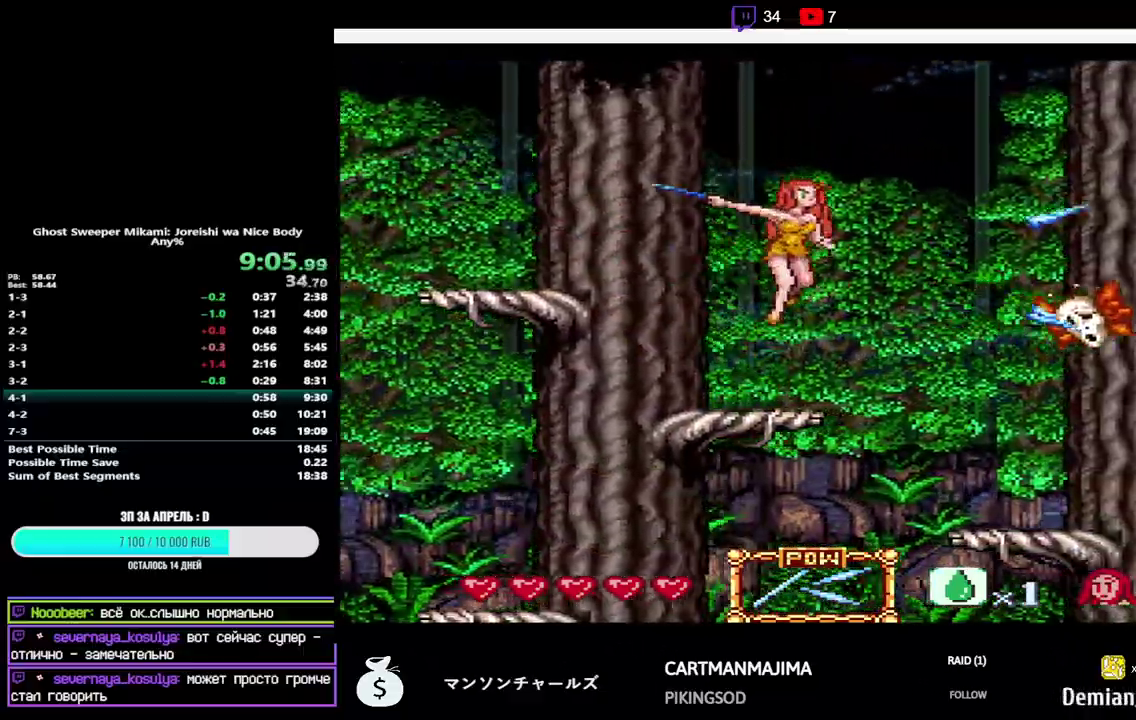
{"buttons": ["DPAD_RIGHT"], "events": []}
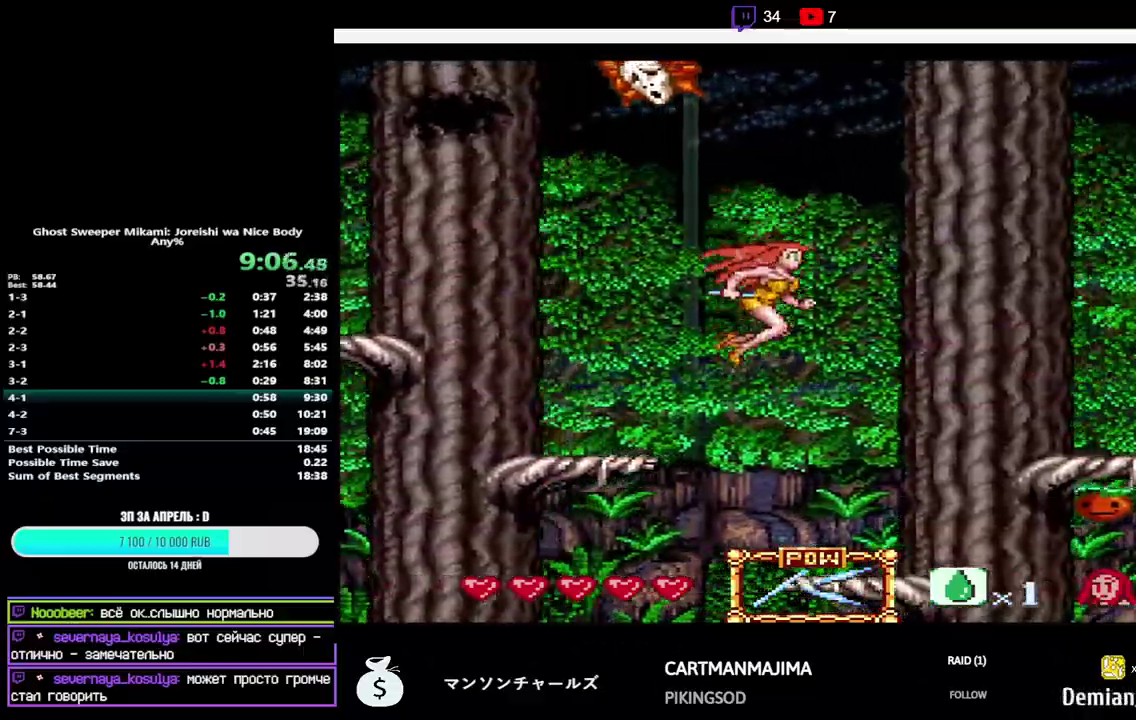
{"buttons": ["B", "DPAD_RIGHT"], "events": [[300, "B", "down"]]}
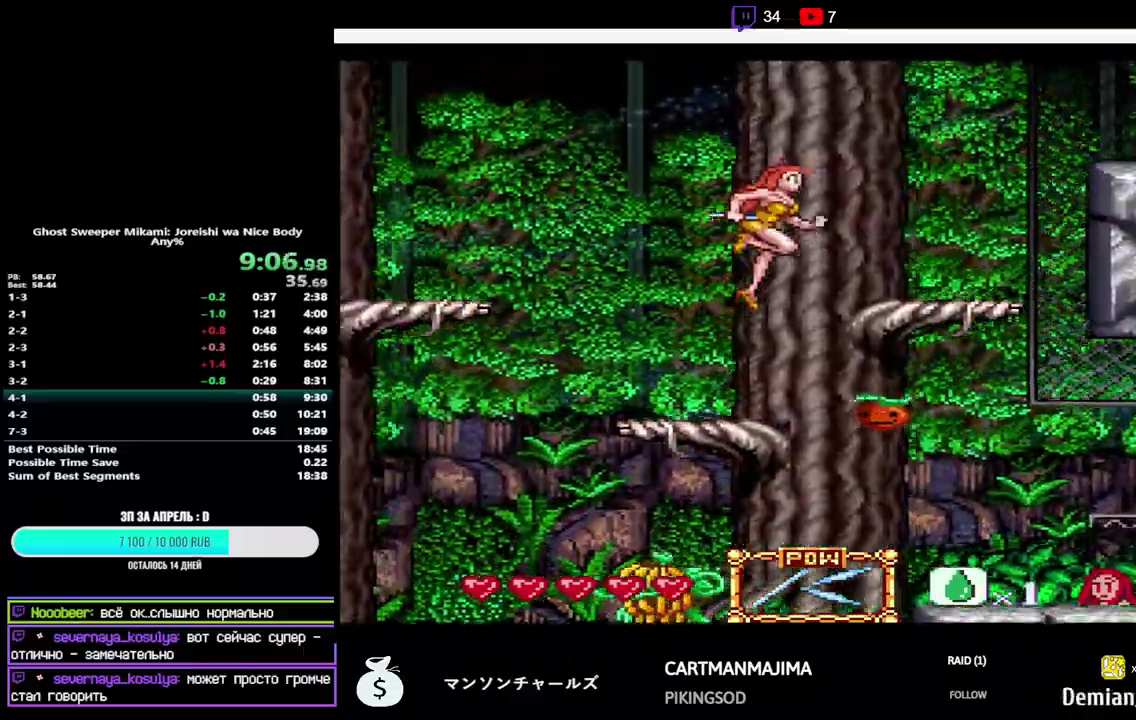
{"buttons": ["B", "DPAD_RIGHT"], "events": [[50, "B", "up"], [483, "B", "down"]]}
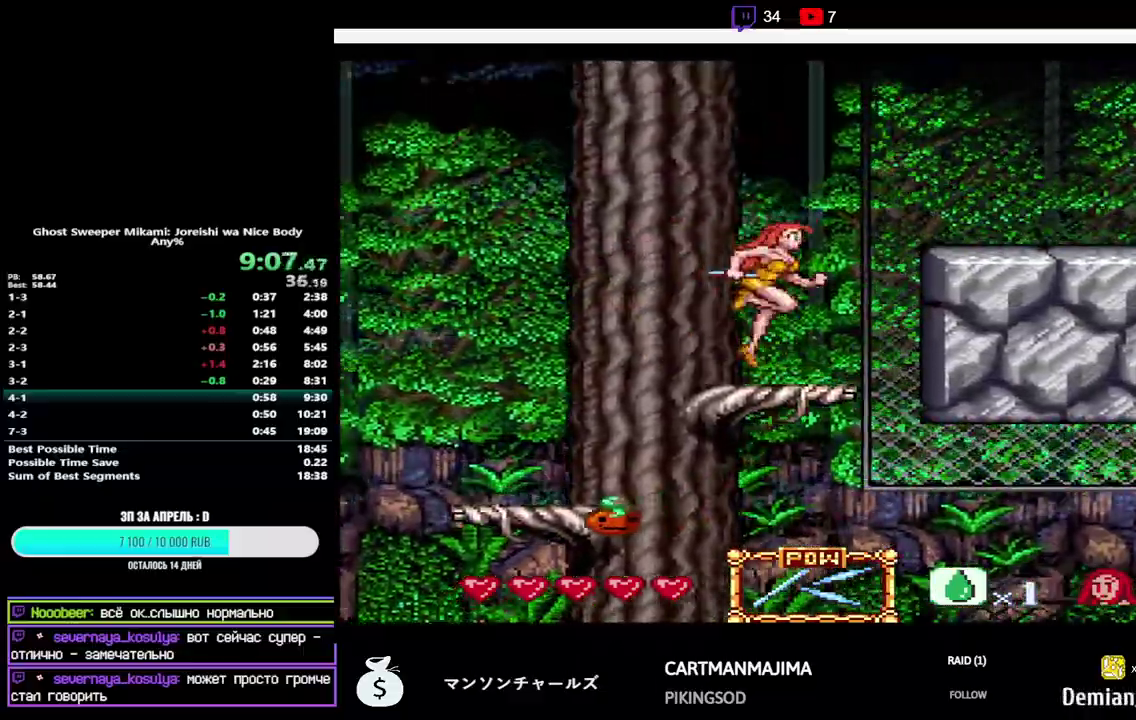
{"buttons": ["DPAD_RIGHT"], "events": [[217, "Y", "down"], [350, "Y", "up"], [367, "B", "up"]]}
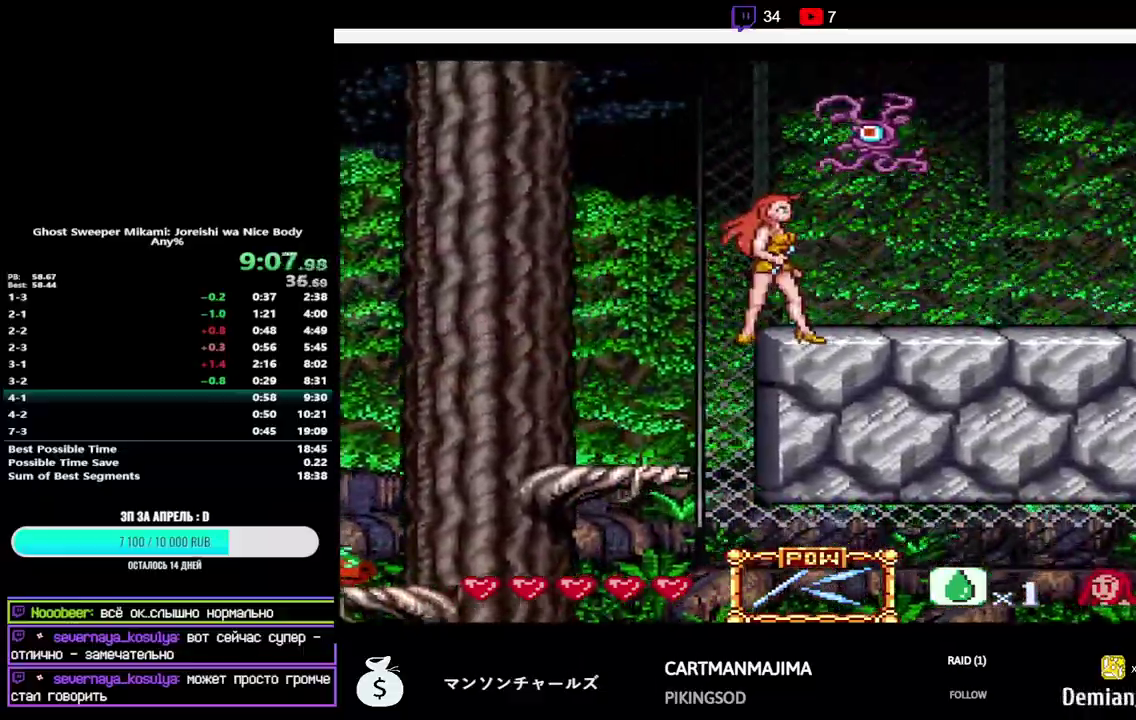
{"buttons": ["DPAD_RIGHT"], "events": []}
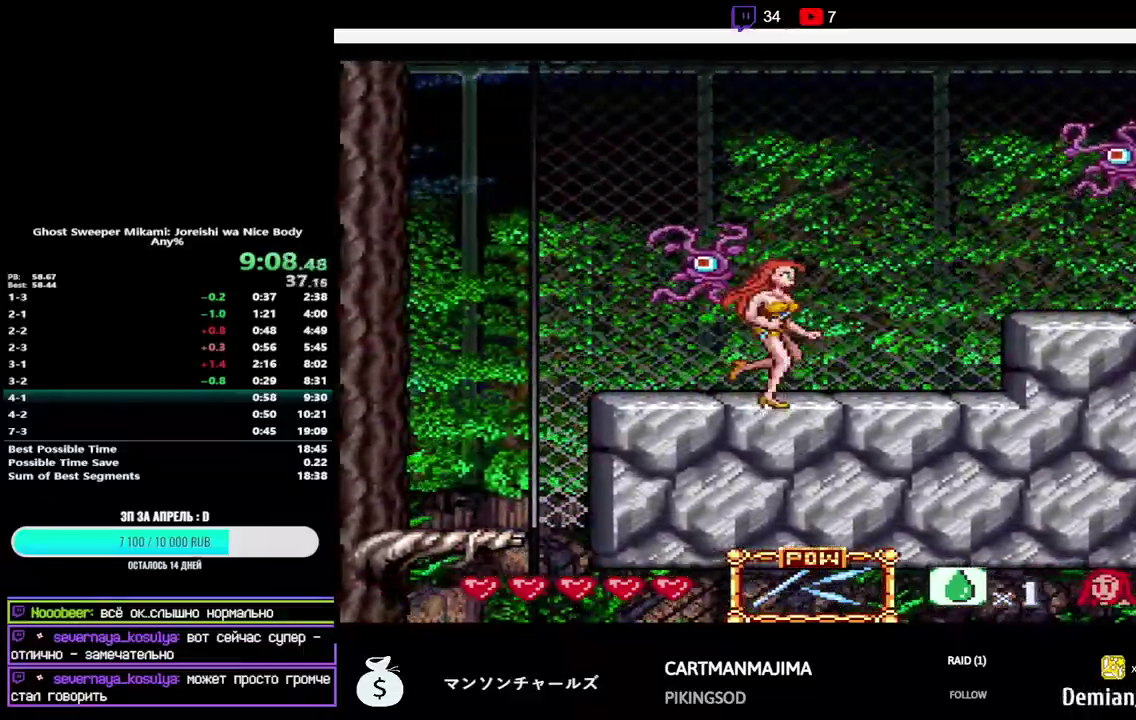
{"buttons": ["DPAD_RIGHT"], "events": [[167, "B", "down"], [283, "Y", "down"], [450, "Y", "up"], [467, "B", "up"]]}
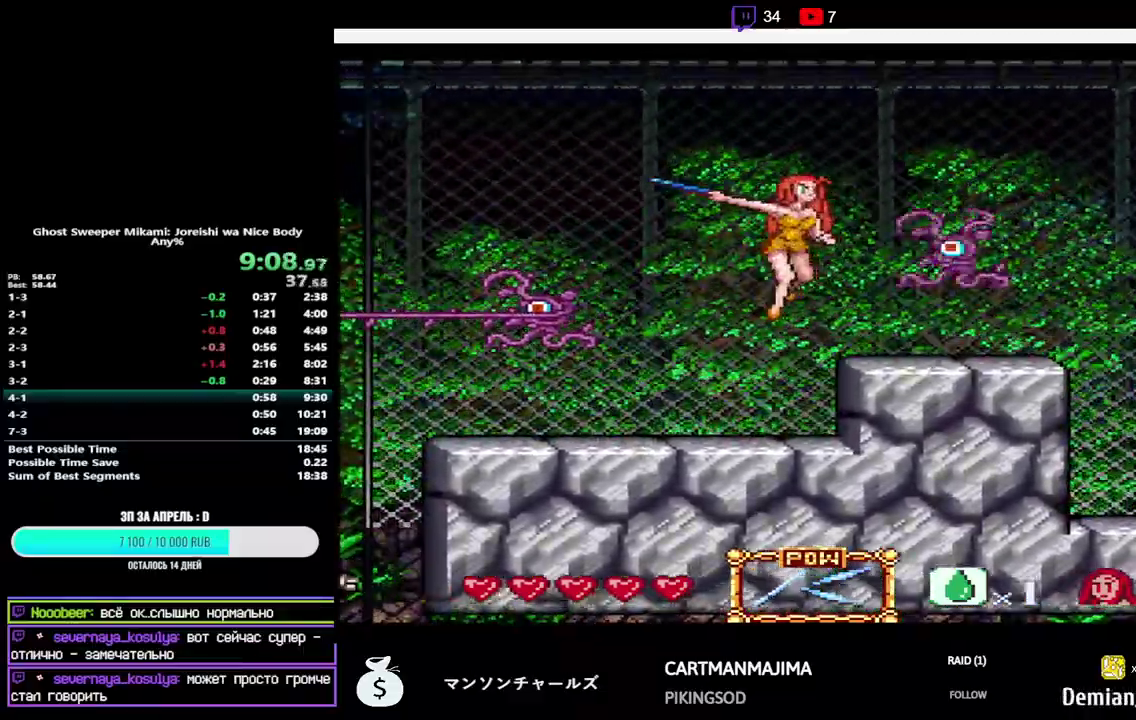
{"buttons": ["DPAD_RIGHT"], "events": []}
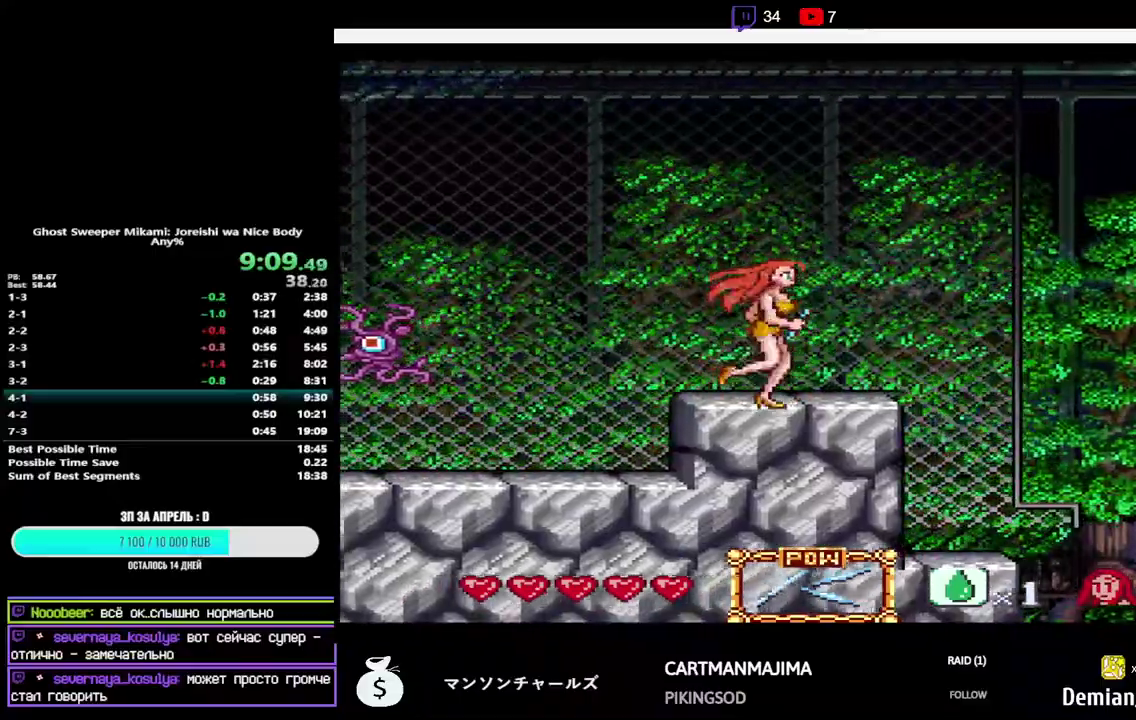
{"buttons": ["B", "DPAD_RIGHT"], "events": [[383, "B", "down"]]}
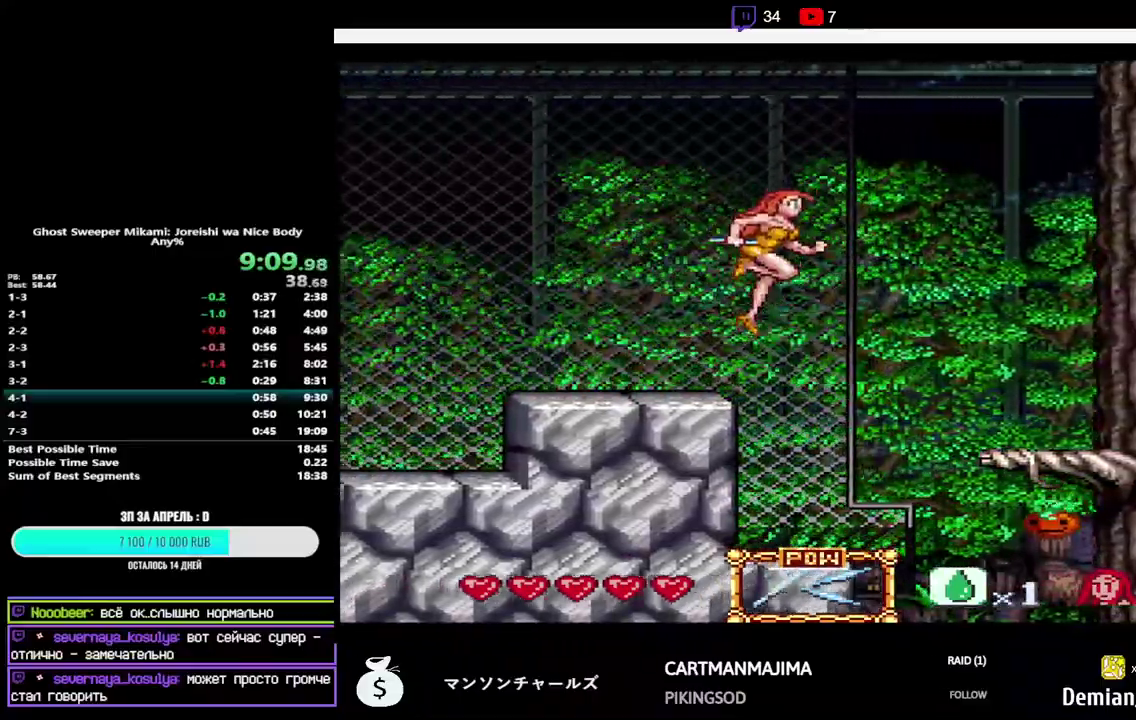
{"buttons": ["DPAD_RIGHT"], "events": [[200, "B", "up"]]}
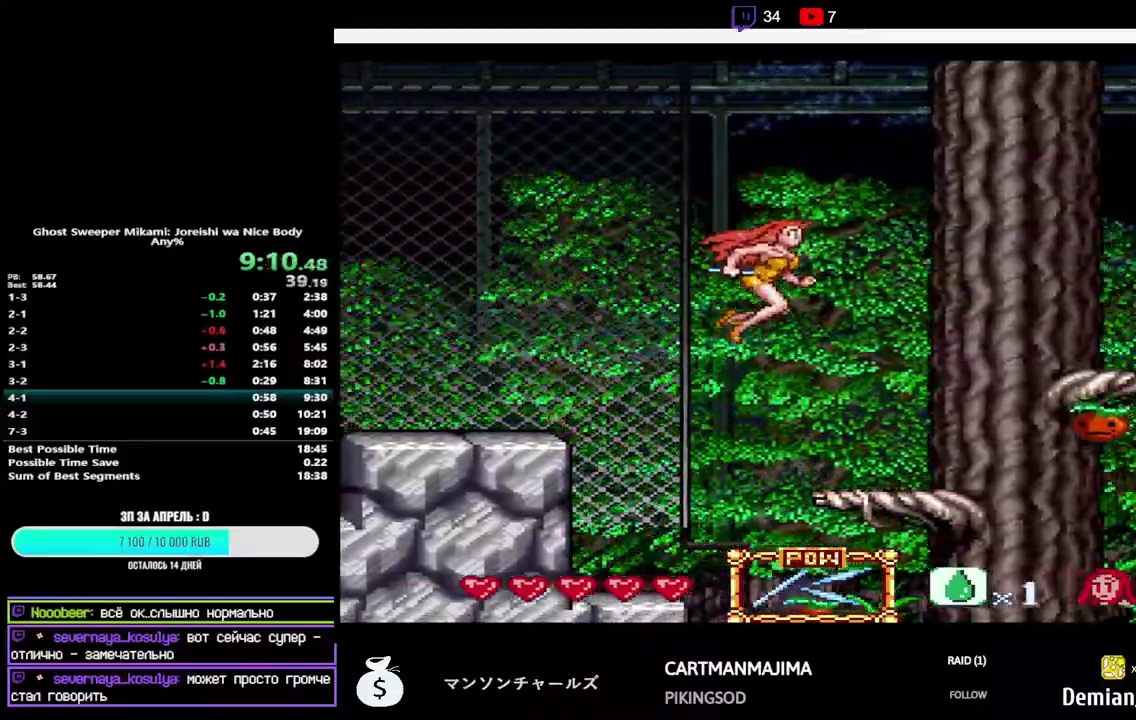
{"buttons": ["B", "DPAD_RIGHT"], "events": [[300, "B", "down"]]}
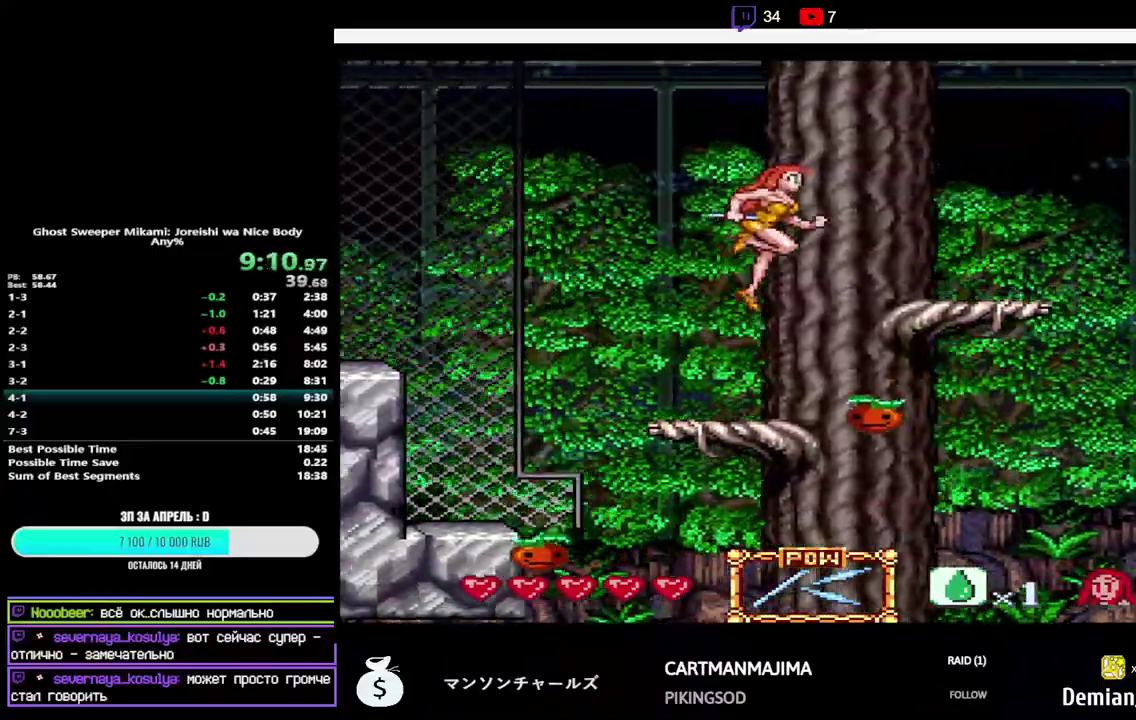
{"buttons": ["DPAD_RIGHT"], "events": [[200, "B", "up"]]}
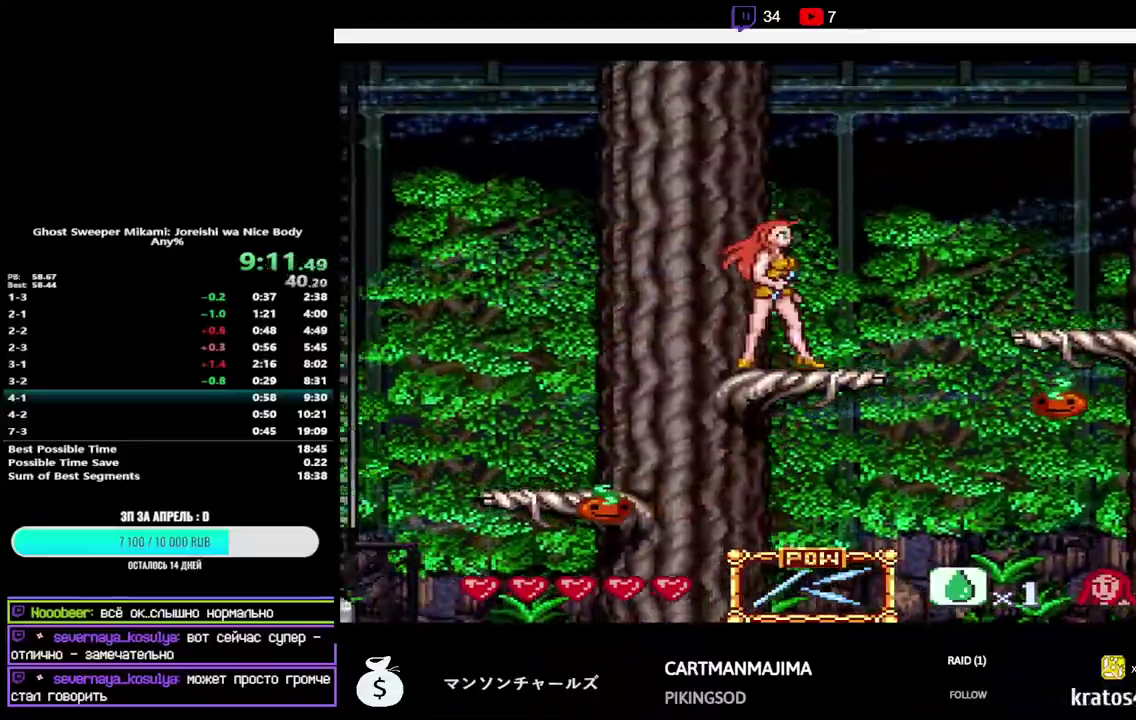
{"buttons": ["DPAD_RIGHT"], "events": [[200, "B", "down"], [450, "B", "up"]]}
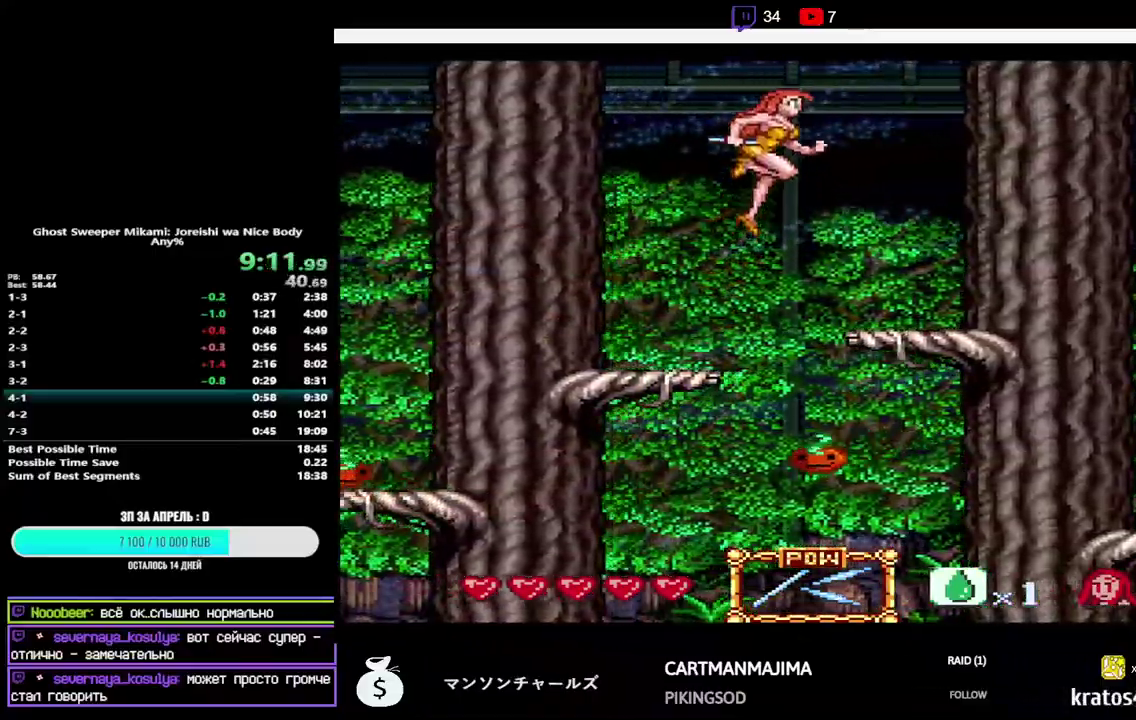
{"buttons": ["DPAD_RIGHT"], "events": []}
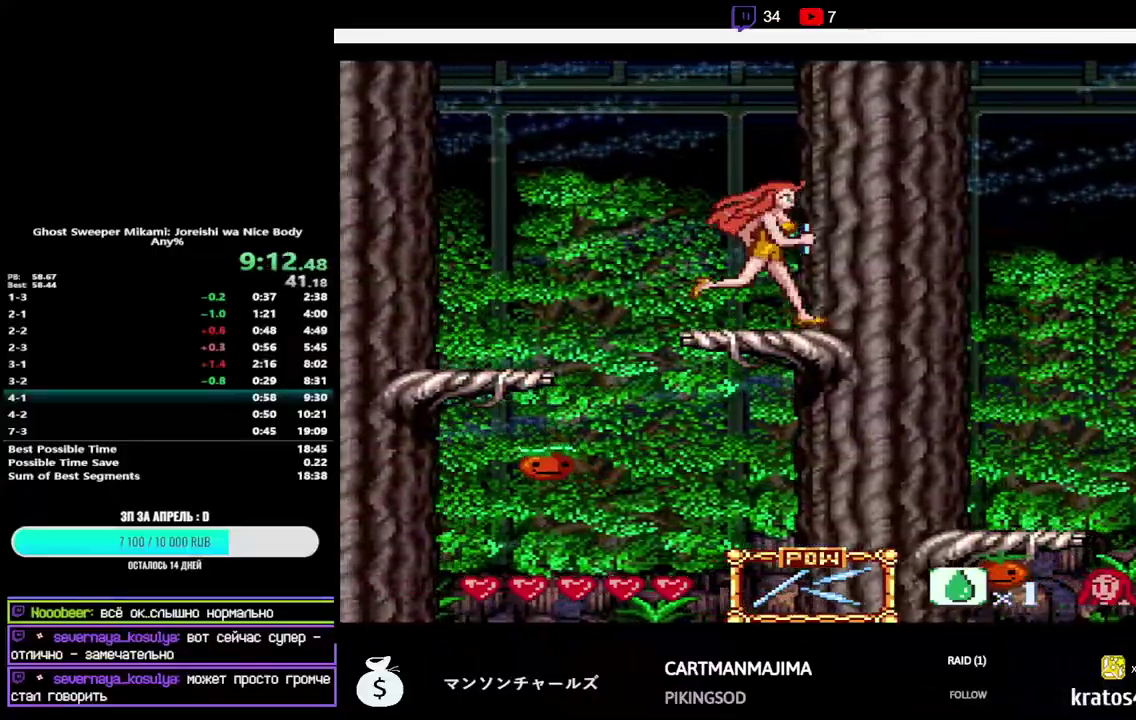
{"buttons": ["DPAD_RIGHT"], "events": []}
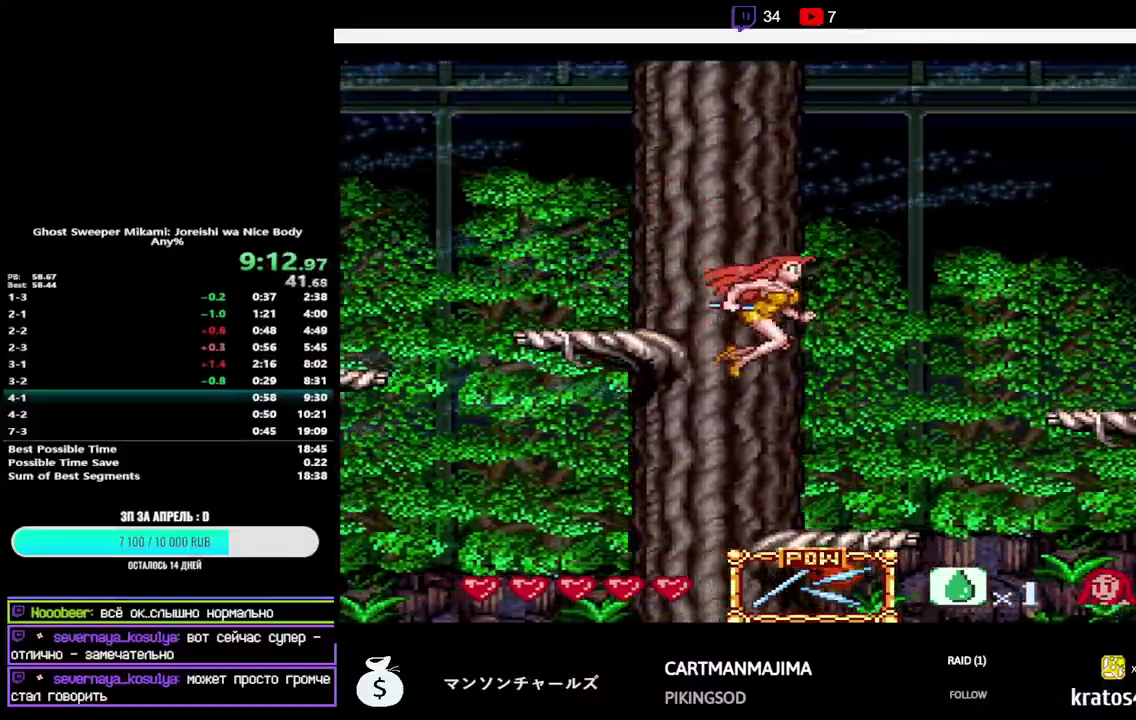
{"buttons": ["B", "DPAD_RIGHT"], "events": [[300, "B", "down"]]}
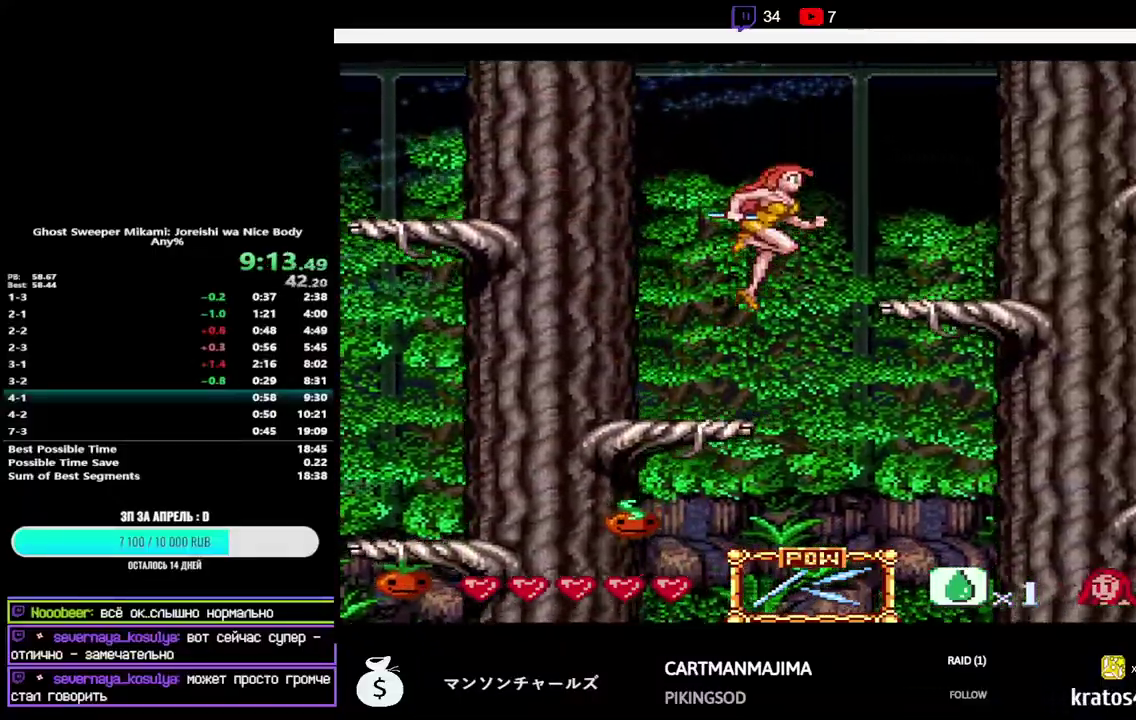
{"buttons": ["DPAD_RIGHT"], "events": [[17, "B", "up"]]}
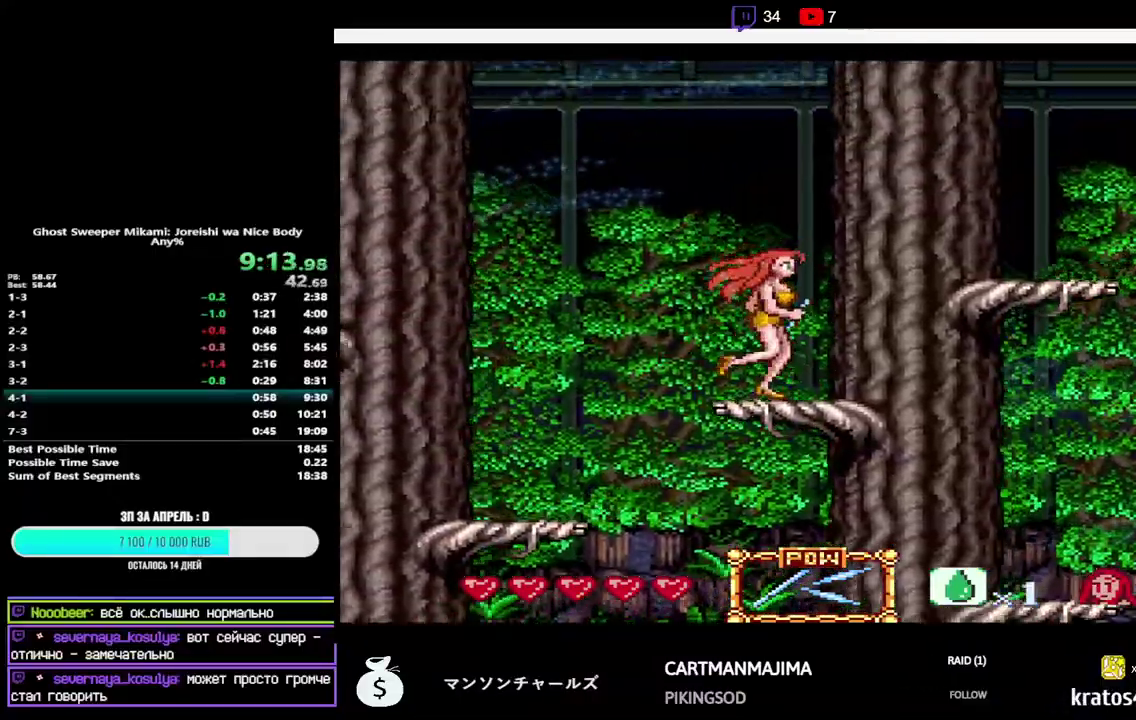
{"buttons": ["DPAD_RIGHT"], "events": [[117, "B", "down"], [183, "Y", "down"], [367, "Y", "up"], [383, "B", "up"]]}
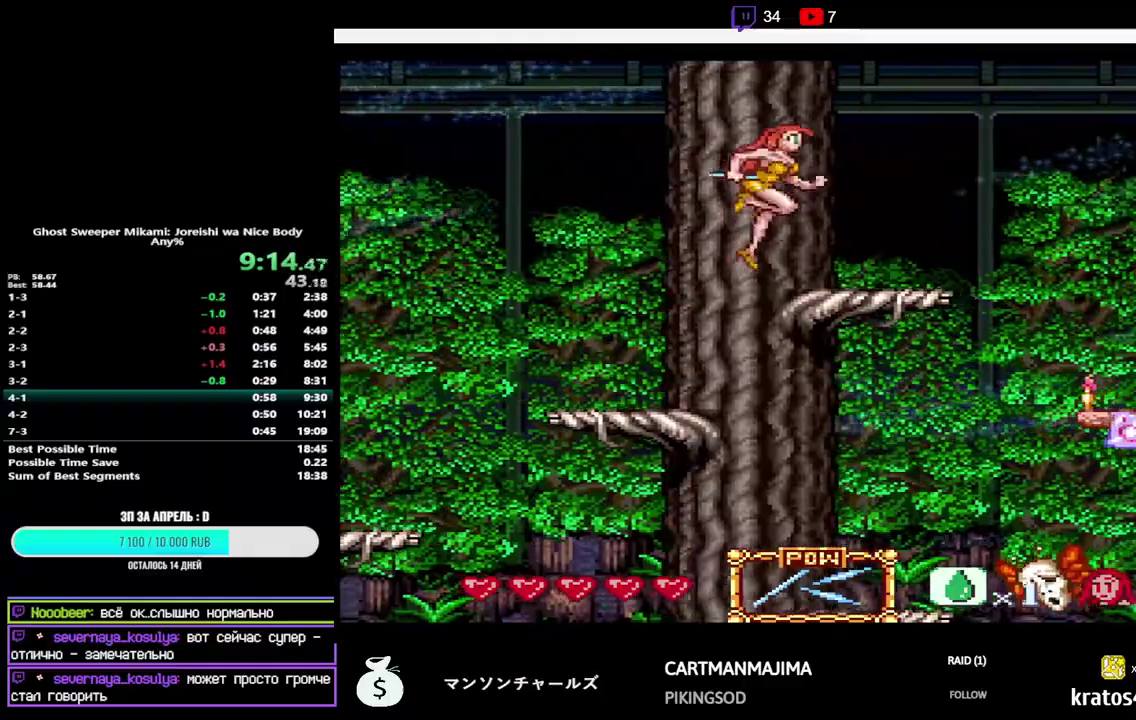
{"buttons": ["DPAD_RIGHT"], "events": []}
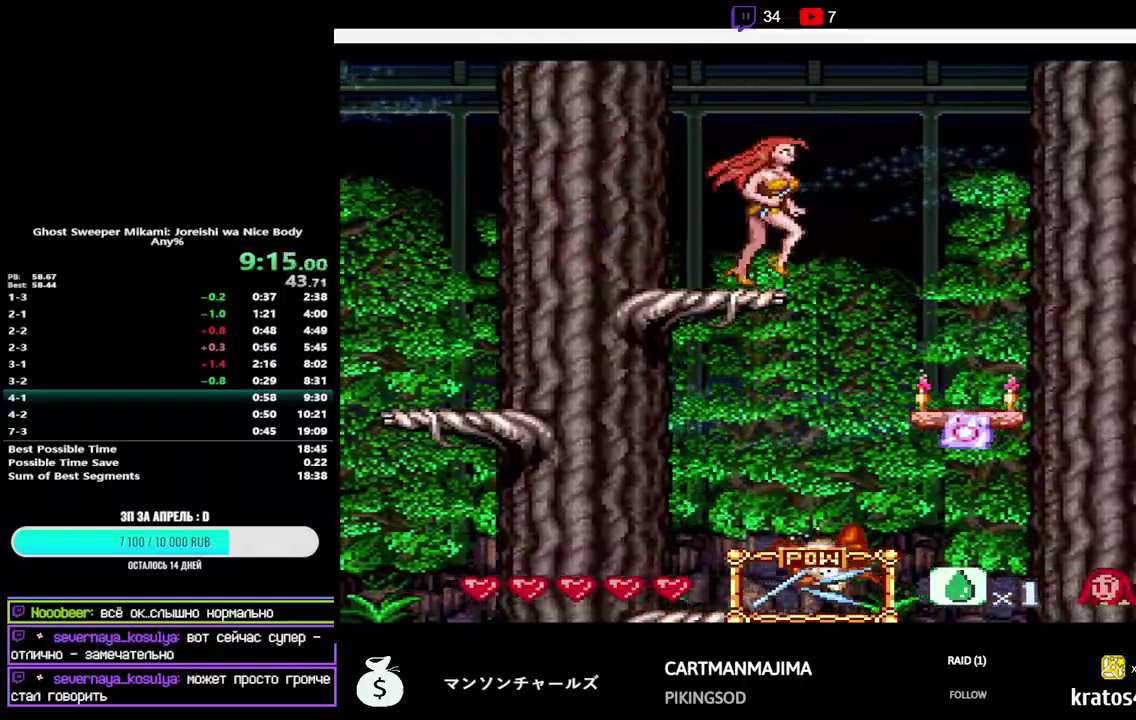
{"buttons": ["DPAD_RIGHT"], "events": []}
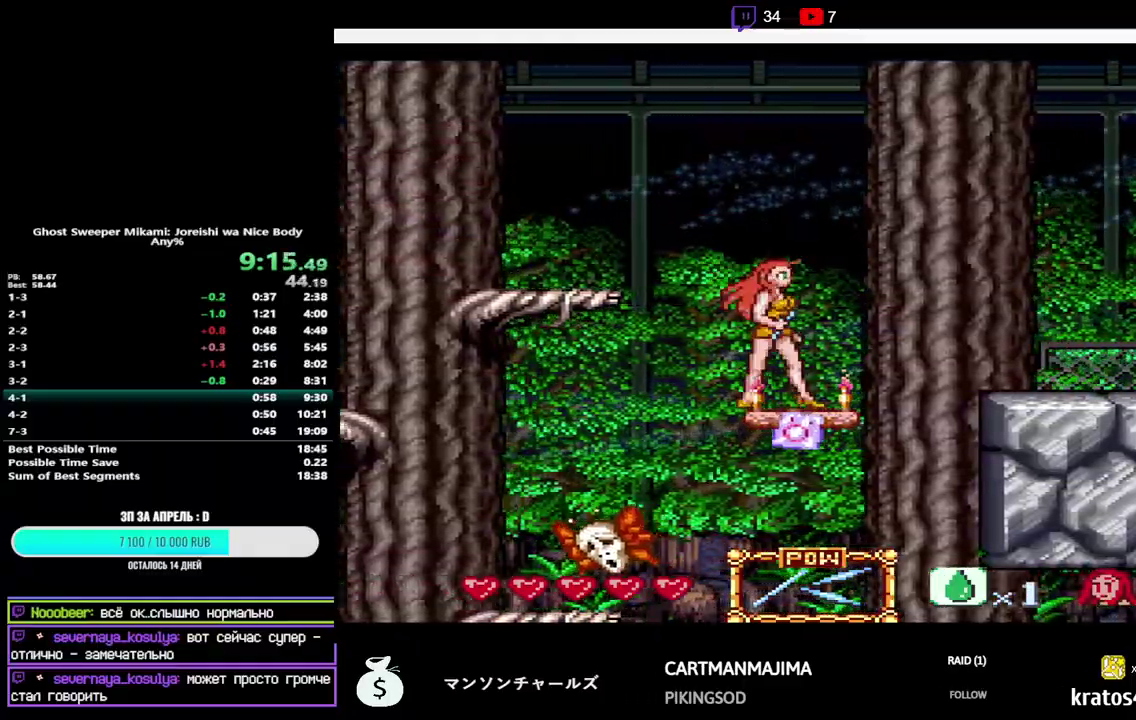
{"buttons": ["DPAD_RIGHT"], "events": [[117, "B", "down"], [283, "B", "up"]]}
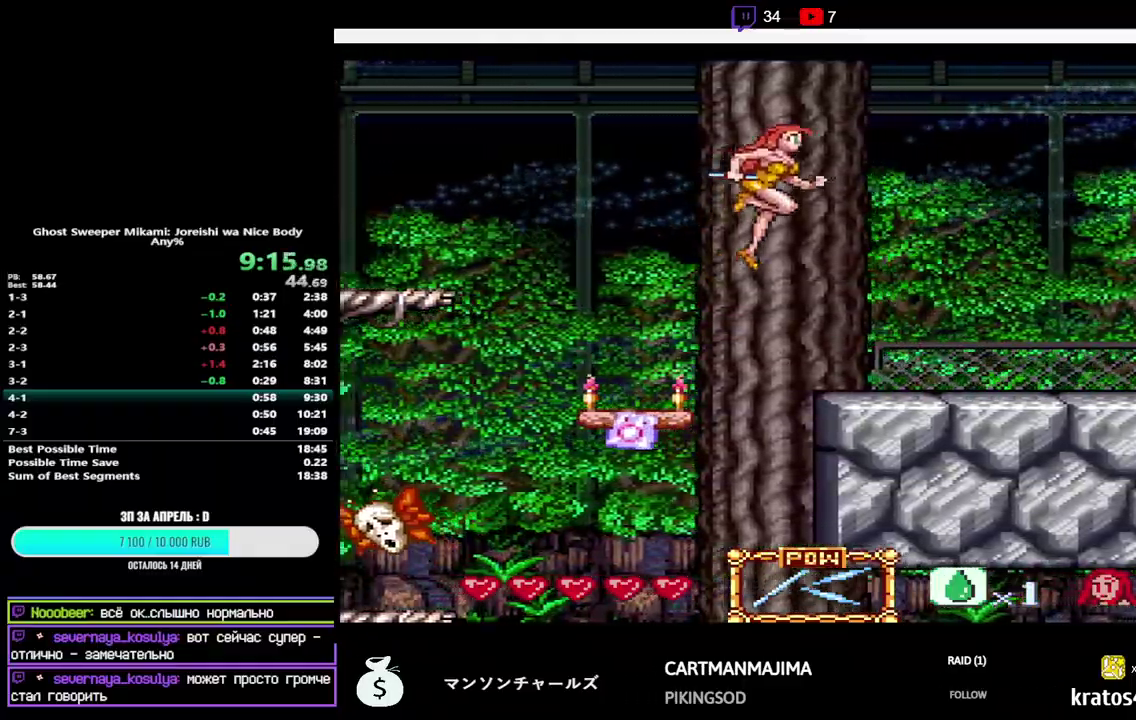
{"buttons": ["DPAD_RIGHT"], "events": []}
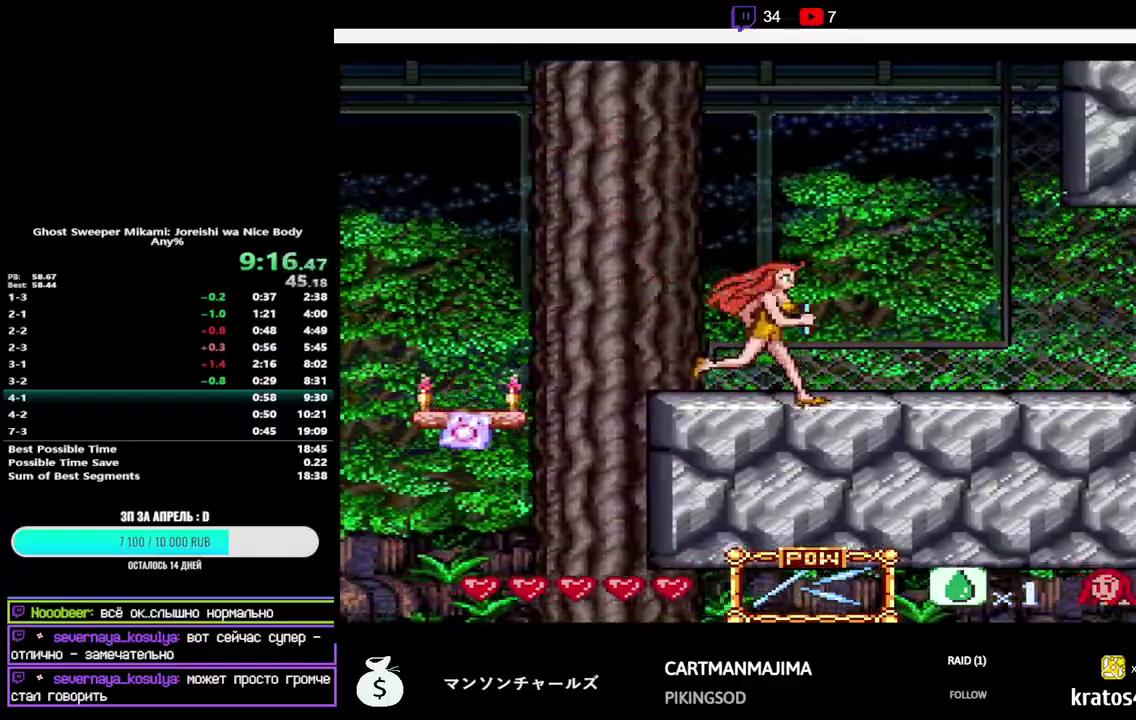
{"buttons": ["DPAD_RIGHT"], "events": []}
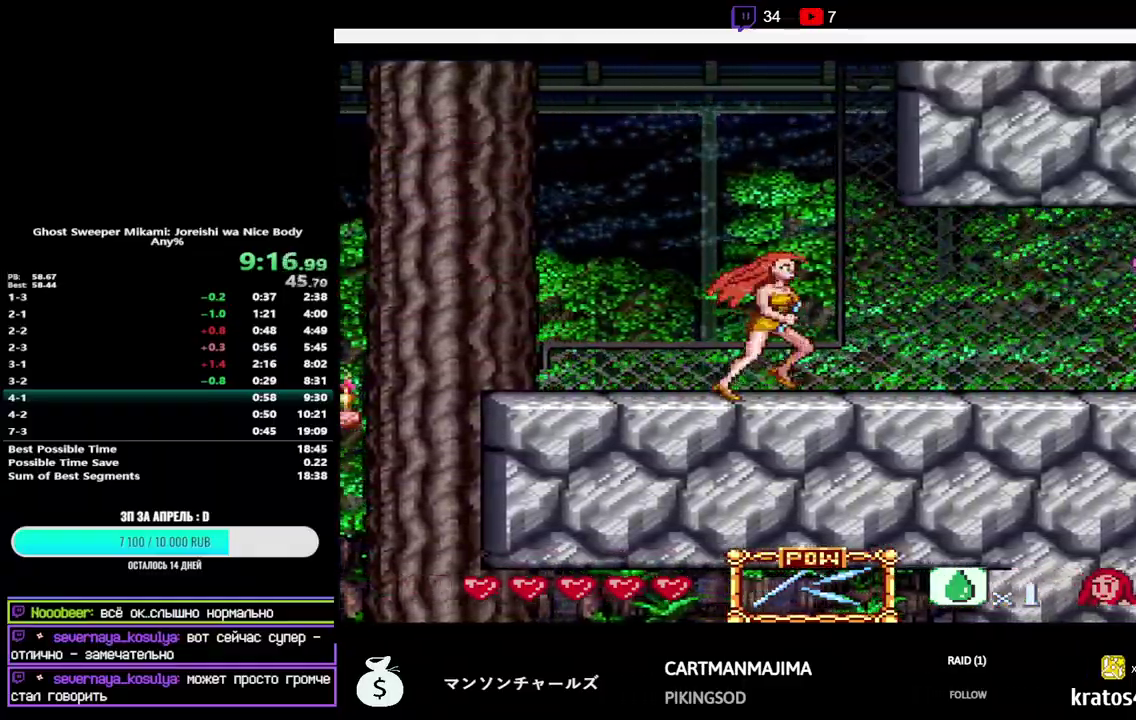
{"buttons": ["B", "Y", "DPAD_RIGHT"], "events": [[400, "B", "down"], [433, "Y", "down"]]}